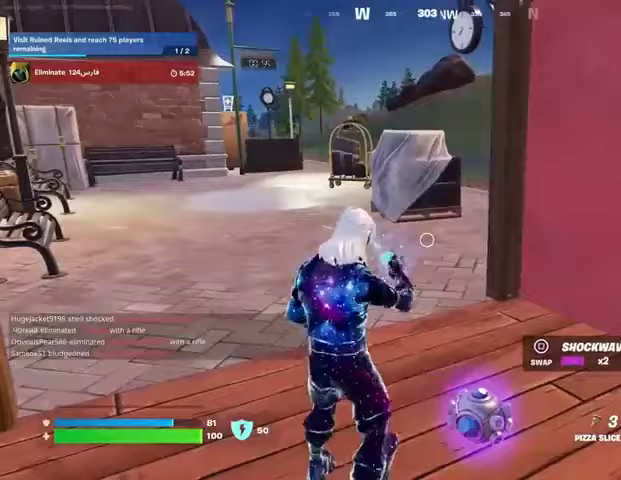
Gameplay with a controller (PlayStation layout); each line is a JSON object with the inputs held at the frame after it. "events" lists button and stick changes between this image and that frame as [ms after this image, input, new state], when the widget could be followed in between.
{"buttons": [], "left_stick": "down", "right_stick": "center", "events": [[67, "left_stick", "down"]]}
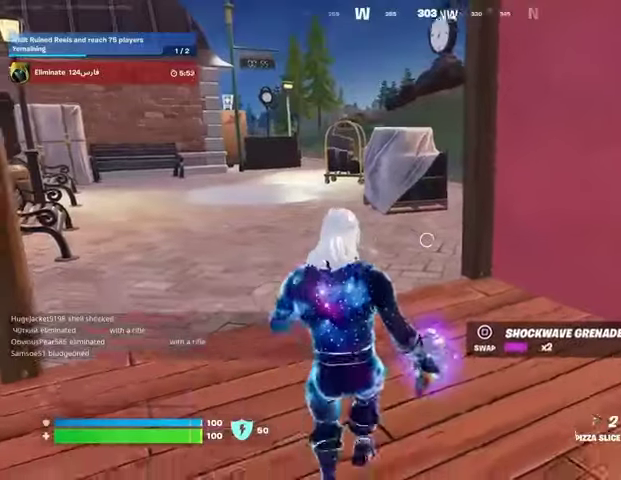
{"buttons": [], "left_stick": "up-left", "right_stick": "center", "events": [[167, "left_stick", "left"], [233, "R2", "down"], [233, "left_stick", "up-left"], [333, "R2", "up"]]}
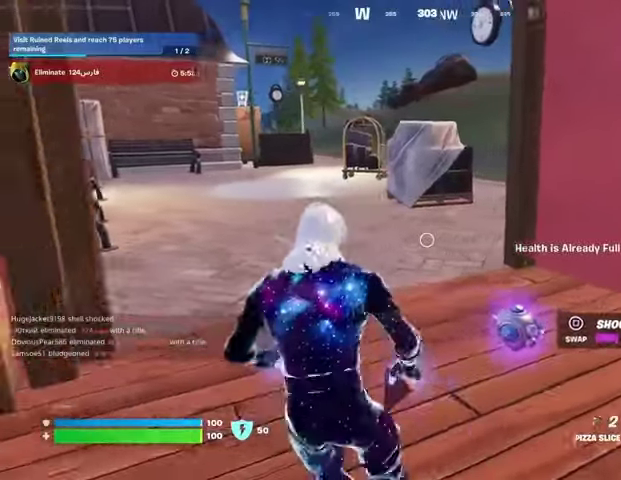
{"buttons": ["SQUARE"], "left_stick": "up-left", "right_stick": "center", "events": [[133, "R2", "down"], [200, "R2", "up"], [233, "left_stick", "up-right"], [300, "right_stick", "right"], [433, "SQUARE", "down"], [433, "right_stick", "center"], [500, "left_stick", "up-left"]]}
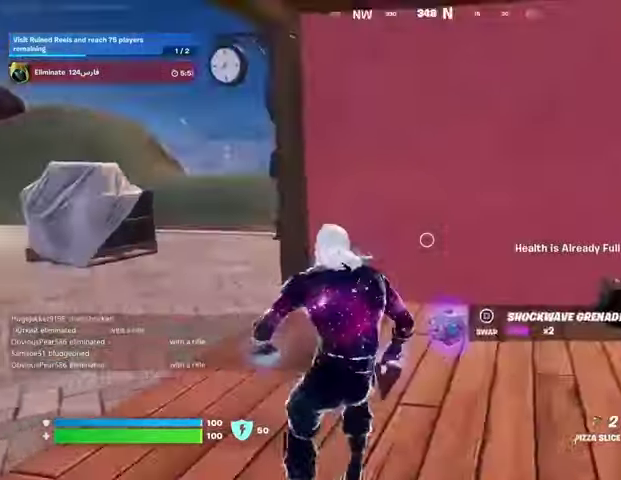
{"buttons": [], "left_stick": "up-right", "right_stick": "center", "events": [[33, "SQUARE", "up"], [33, "right_stick", "left"], [67, "L3", "down"], [167, "L3", "up"], [367, "left_stick", "up-right"], [367, "right_stick", "center"]]}
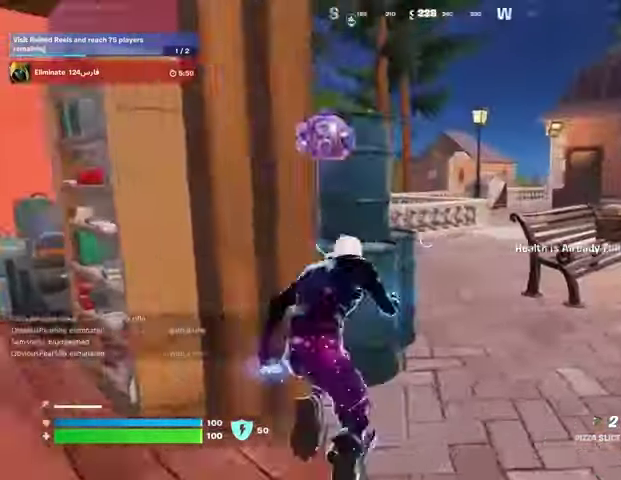
{"buttons": ["L1"], "left_stick": "up", "right_stick": "left", "events": [[100, "right_stick", "left"], [233, "right_stick", "center"], [300, "left_stick", "up"], [467, "right_stick", "left"], [500, "L1", "down"]]}
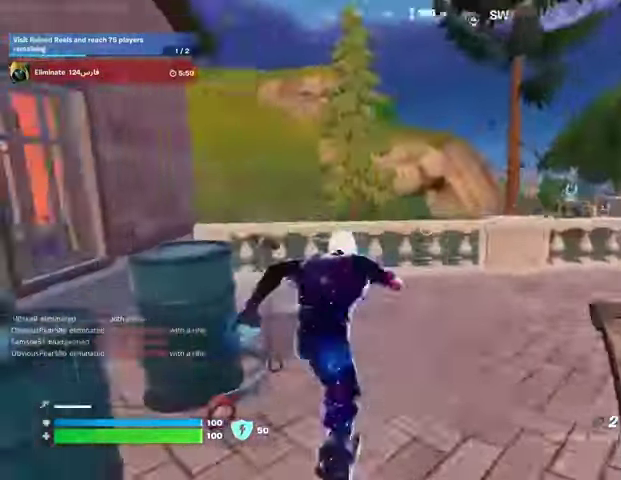
{"buttons": [], "left_stick": "up", "right_stick": "center", "events": [[100, "L1", "up"], [133, "CROSS", "down"], [167, "L1", "down"], [200, "CROSS", "up"], [200, "L1", "up"], [200, "right_stick", "down-left"], [300, "right_stick", "center"]]}
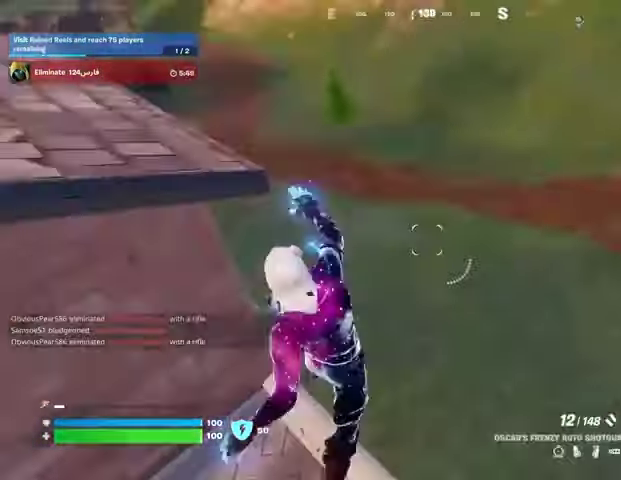
{"buttons": [], "left_stick": "up-right", "right_stick": "right", "events": [[33, "left_stick", "up-right"], [33, "right_stick", "up-left"], [233, "right_stick", "center"], [500, "right_stick", "right"]]}
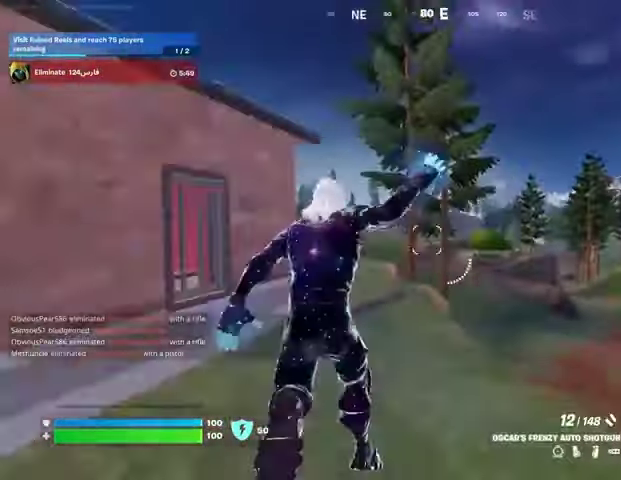
{"buttons": [], "left_stick": "up", "right_stick": "center", "events": [[33, "L1", "down"], [100, "L1", "up"], [167, "L1", "down"], [167, "left_stick", "up"], [167, "right_stick", "center"], [200, "CROSS", "down"], [267, "L1", "up"], [300, "CROSS", "up"], [367, "right_stick", "up-right"], [433, "right_stick", "center"]]}
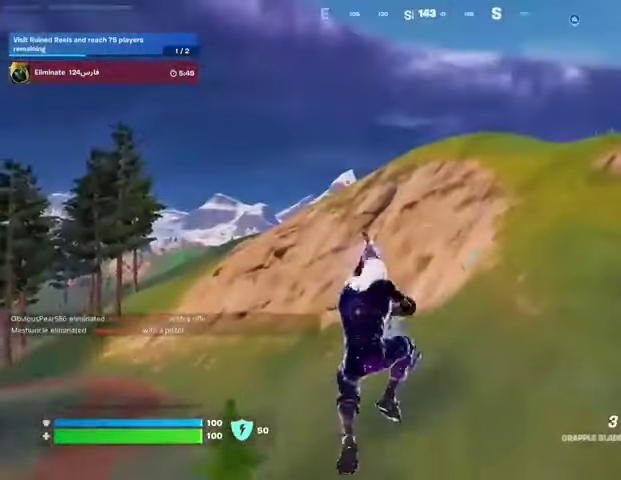
{"buttons": [], "left_stick": "up", "right_stick": "center", "events": [[233, "L2", "down"], [333, "L2", "up"]]}
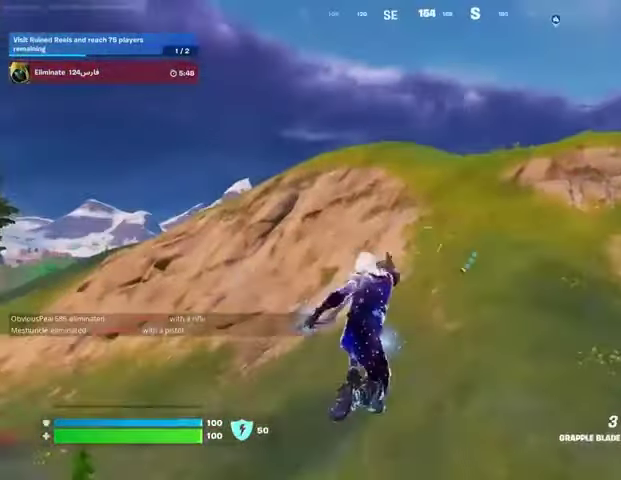
{"buttons": [], "left_stick": "up-right", "right_stick": "center", "events": [[67, "left_stick", "up-right"], [133, "right_stick", "right"], [467, "right_stick", "center"]]}
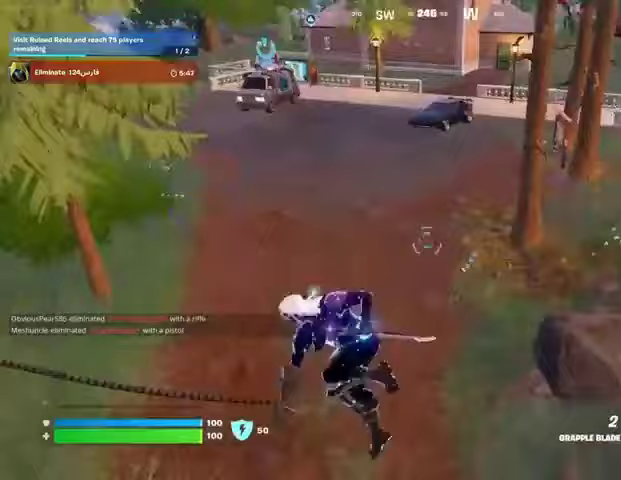
{"buttons": [], "left_stick": "down", "right_stick": "up-left", "events": [[200, "right_stick", "up-left"], [333, "left_stick", "down-right"], [400, "left_stick", "down"]]}
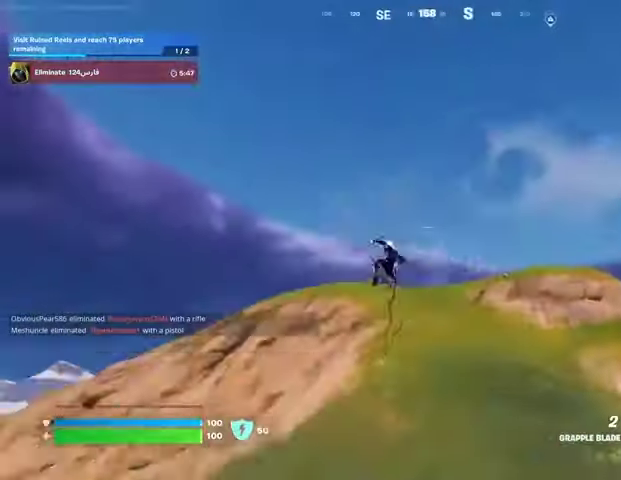
{"buttons": [], "left_stick": "left", "right_stick": "center", "events": [[33, "left_stick", "down-left"], [33, "right_stick", "center"], [267, "left_stick", "left"]]}
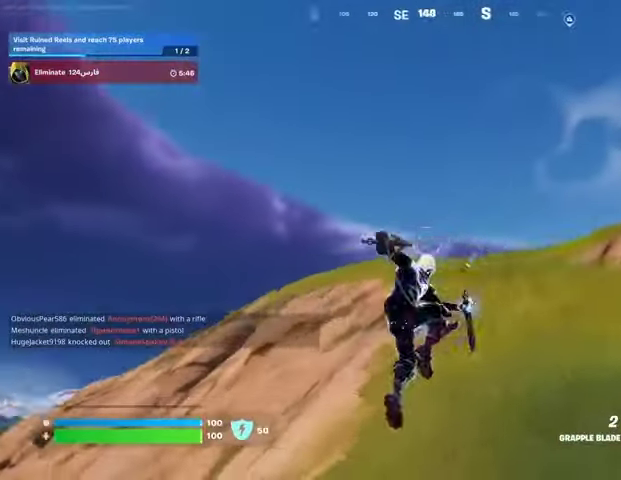
{"buttons": [], "left_stick": "right", "right_stick": "down-left", "events": [[67, "L2", "down"], [67, "left_stick", "up"], [167, "L2", "up"], [233, "L2", "down"], [333, "L2", "up"], [333, "left_stick", "up-right"], [400, "right_stick", "down-left"], [500, "left_stick", "right"]]}
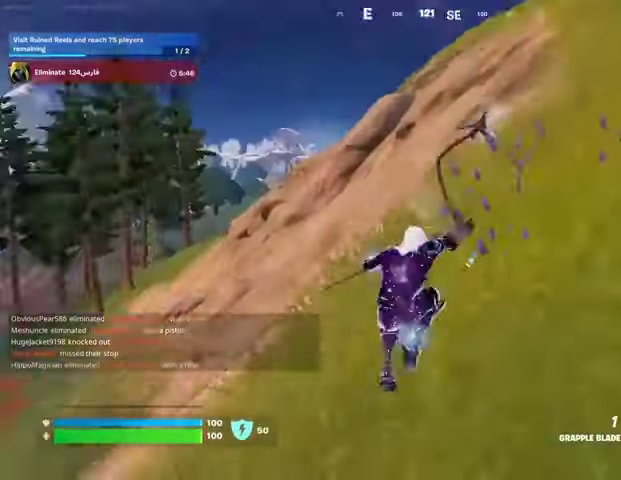
{"buttons": [], "left_stick": "up-right", "right_stick": "center", "events": [[200, "right_stick", "up-left"], [267, "right_stick", "center"], [367, "left_stick", "up-right"]]}
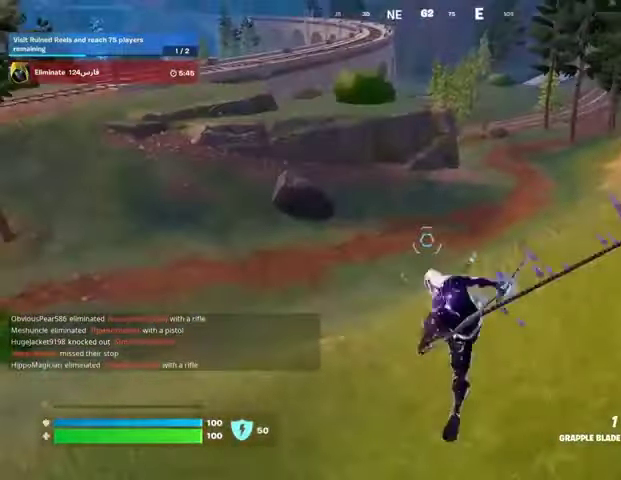
{"buttons": [], "left_stick": "up", "right_stick": "up-right", "events": [[400, "right_stick", "up-right"], [500, "left_stick", "up"]]}
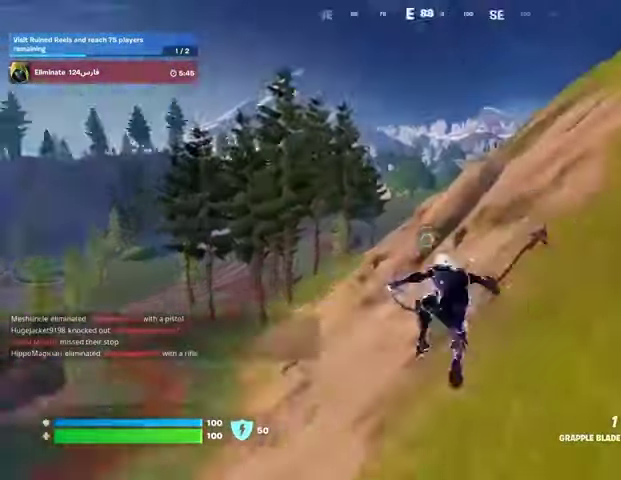
{"buttons": [], "left_stick": "up", "right_stick": "center", "events": [[100, "right_stick", "center"], [167, "R3", "down"], [267, "R3", "up"], [333, "DPAD_RIGHT", "down"], [500, "DPAD_RIGHT", "up"]]}
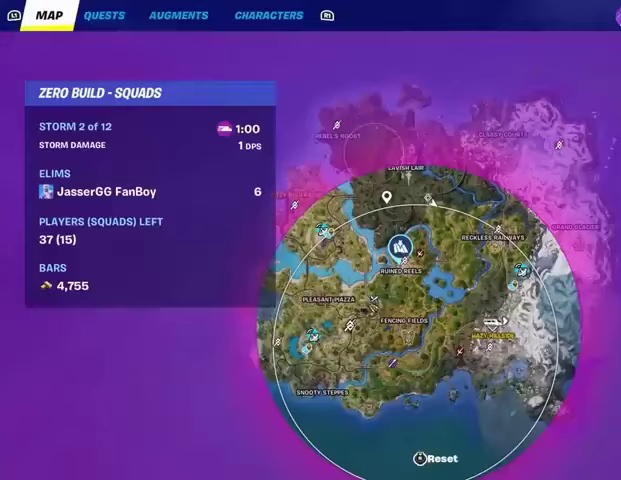
{"buttons": [], "left_stick": "up", "right_stick": "center", "events": [[300, "right_stick", "down-right"], [467, "right_stick", "center"]]}
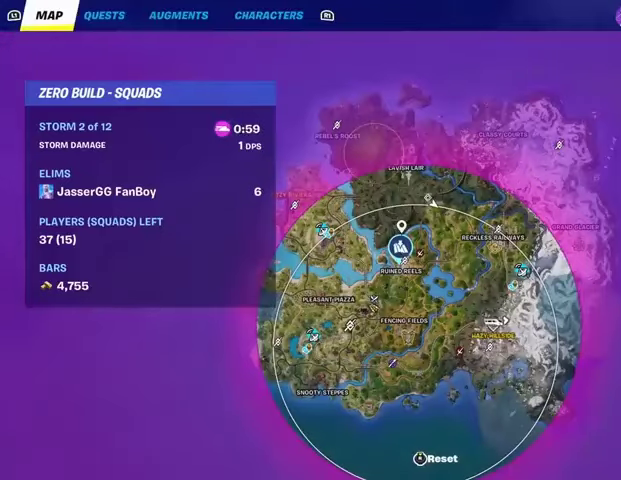
{"buttons": [], "left_stick": "up", "right_stick": "center", "events": [[333, "right_stick", "up-left"], [433, "right_stick", "center"]]}
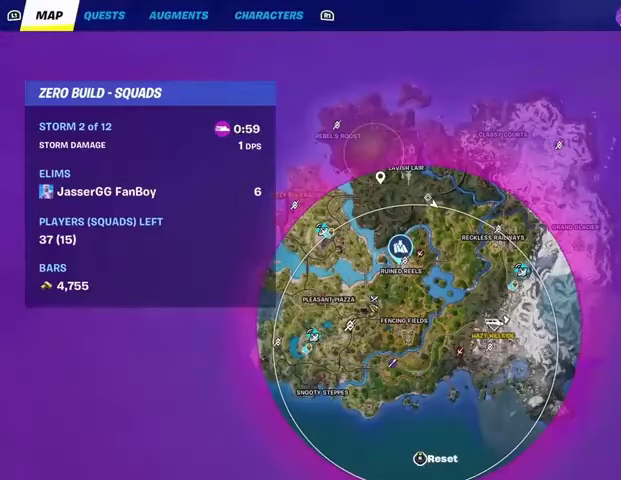
{"buttons": [], "left_stick": "up", "right_stick": "down-right", "events": [[333, "right_stick", "down"], [467, "right_stick", "down-right"]]}
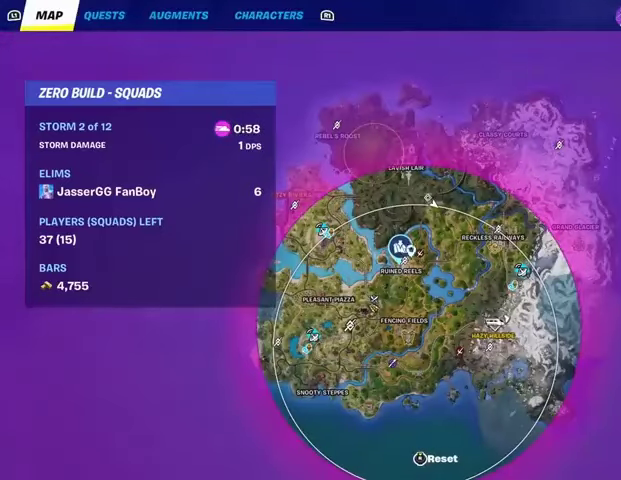
{"buttons": [], "left_stick": "up", "right_stick": "center", "events": [[67, "right_stick", "center"], [300, "right_stick", "down"], [433, "right_stick", "center"]]}
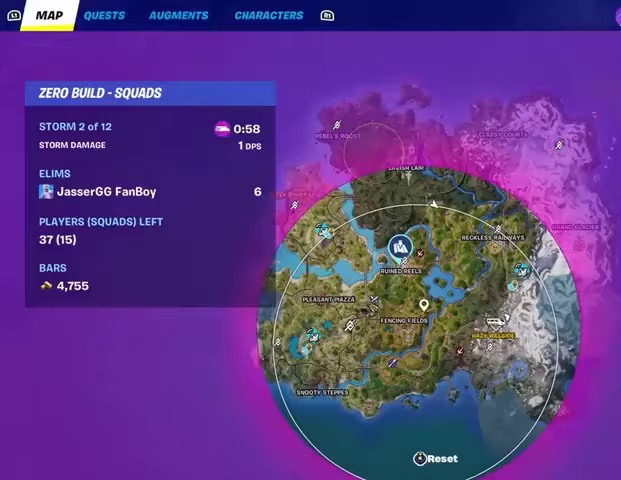
{"buttons": [], "left_stick": "up", "right_stick": "center", "events": [[433, "CIRCLE", "down"], [467, "CIRCLE", "up"]]}
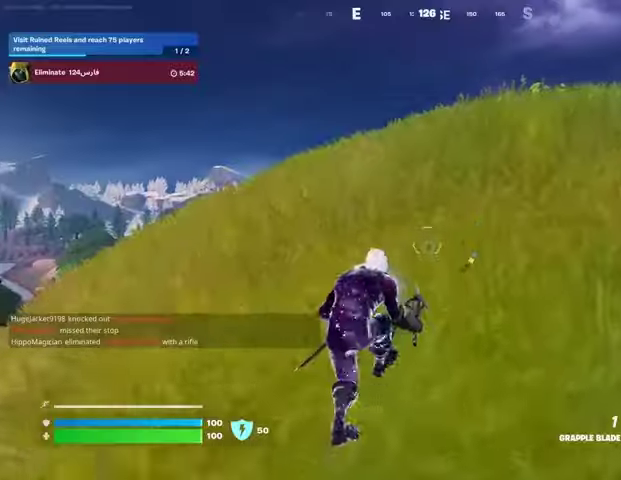
{"buttons": ["DPAD_RIGHT"], "left_stick": "up", "right_stick": "center", "events": [[67, "L3", "down"], [167, "L3", "up"], [300, "CROSS", "down"], [400, "CROSS", "up"], [400, "DPAD_RIGHT", "down"]]}
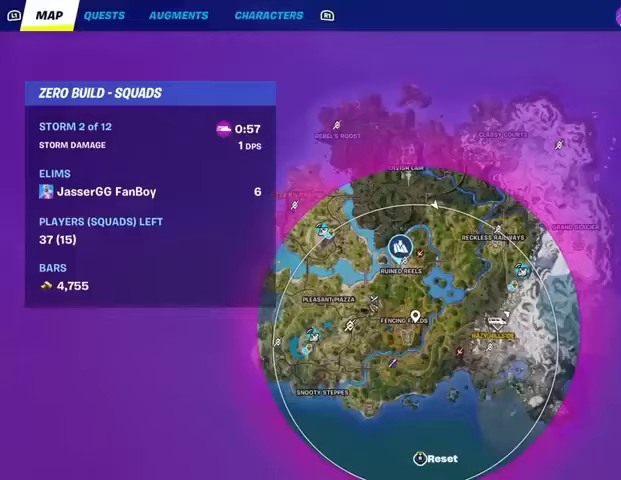
{"buttons": [], "left_stick": "up", "right_stick": "down", "events": [[33, "DPAD_RIGHT", "up"], [467, "right_stick", "down"]]}
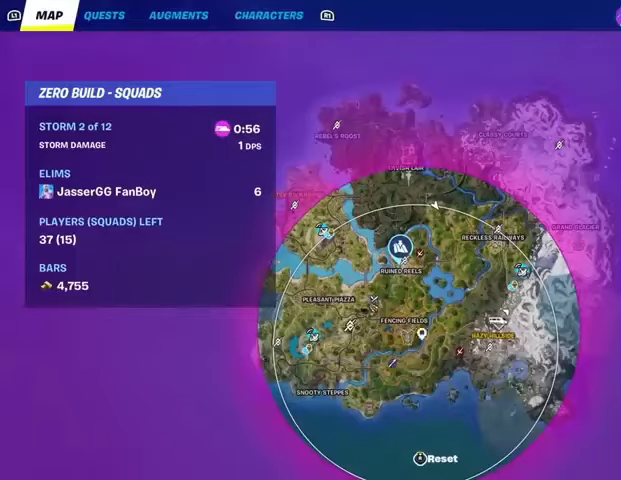
{"buttons": [], "left_stick": "up", "right_stick": "center", "events": [[100, "right_stick", "center"]]}
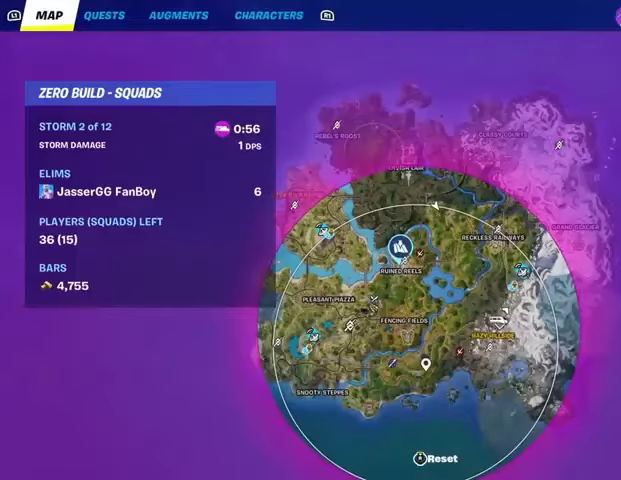
{"buttons": ["CIRCLE"], "left_stick": "up", "right_stick": "center", "events": [[433, "CIRCLE", "down"]]}
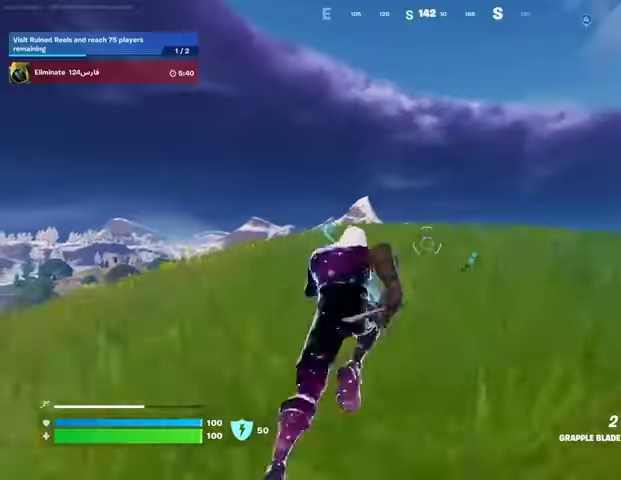
{"buttons": [], "left_stick": "up", "right_stick": "down-left", "events": [[33, "CIRCLE", "up"], [267, "CROSS", "down"], [333, "CROSS", "up"], [400, "right_stick", "down-left"]]}
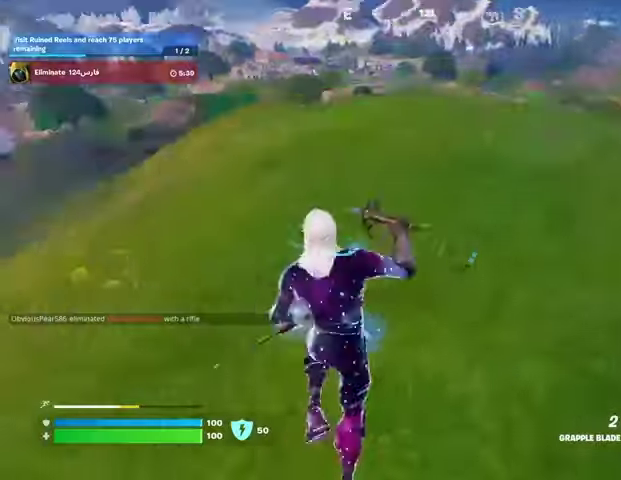
{"buttons": [], "left_stick": "up", "right_stick": "right", "events": [[33, "right_stick", "center"], [67, "left_stick", "up-right"], [233, "right_stick", "up"], [333, "right_stick", "center"], [400, "left_stick", "up"], [433, "right_stick", "right"]]}
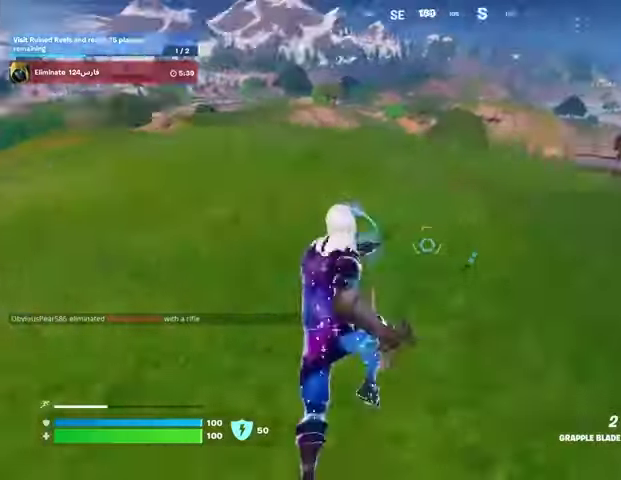
{"buttons": [], "left_stick": "up-left", "right_stick": "center", "events": [[33, "left_stick", "up-left"], [67, "right_stick", "center"], [167, "CROSS", "down"], [267, "CROSS", "up"]]}
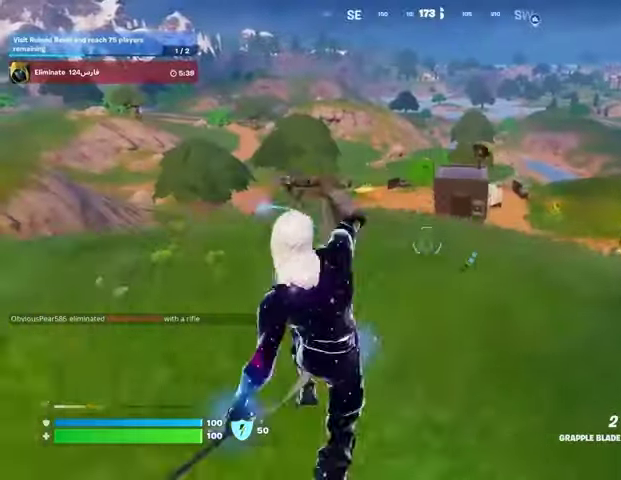
{"buttons": [], "left_stick": "up-left", "right_stick": "center", "events": []}
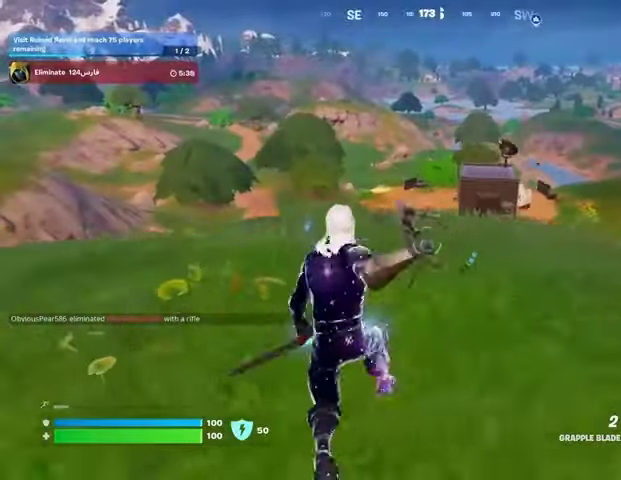
{"buttons": [], "left_stick": "up-right", "right_stick": "center", "events": [[167, "left_stick", "up"], [233, "R1", "down"], [300, "right_stick", "left"], [367, "R1", "up"], [400, "left_stick", "up-right"], [400, "right_stick", "center"]]}